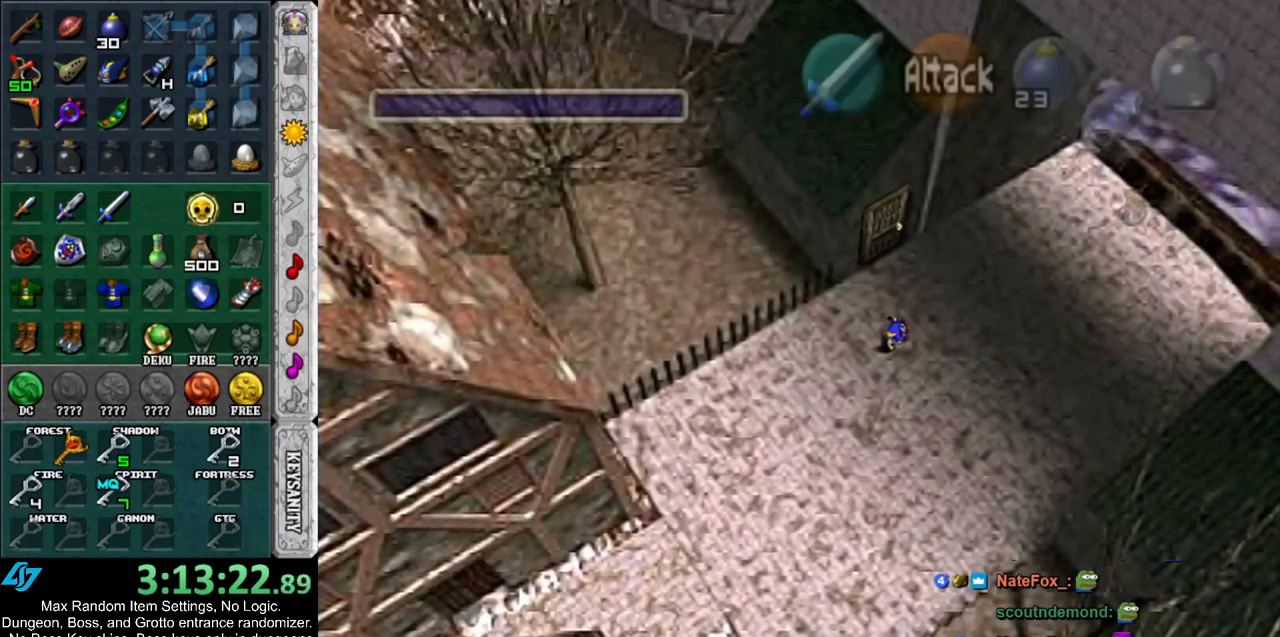
Gameplay with a controller (Nintendo layout); each line is a JSON object with the inputs held at the frame after it. "events" lists button and stick changes between this image and that frame as [ms after this image, input, new state], when the widget could be followed in between. Not read: L3 R3.
{"buttons": [], "left_stick": "center", "right_stick": "center", "events": [[33, "START", "up"], [133, "START", "down"], [167, "START", "up"], [250, "left_stick", "center"]]}
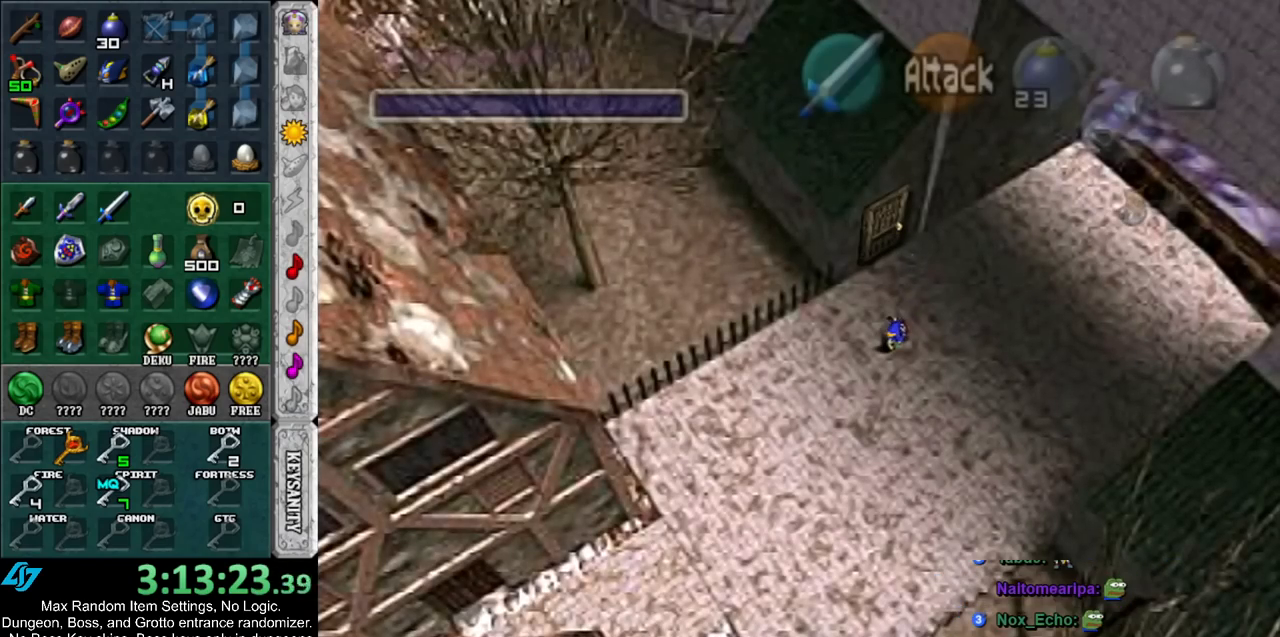
{"buttons": [], "left_stick": "center", "right_stick": "center", "events": []}
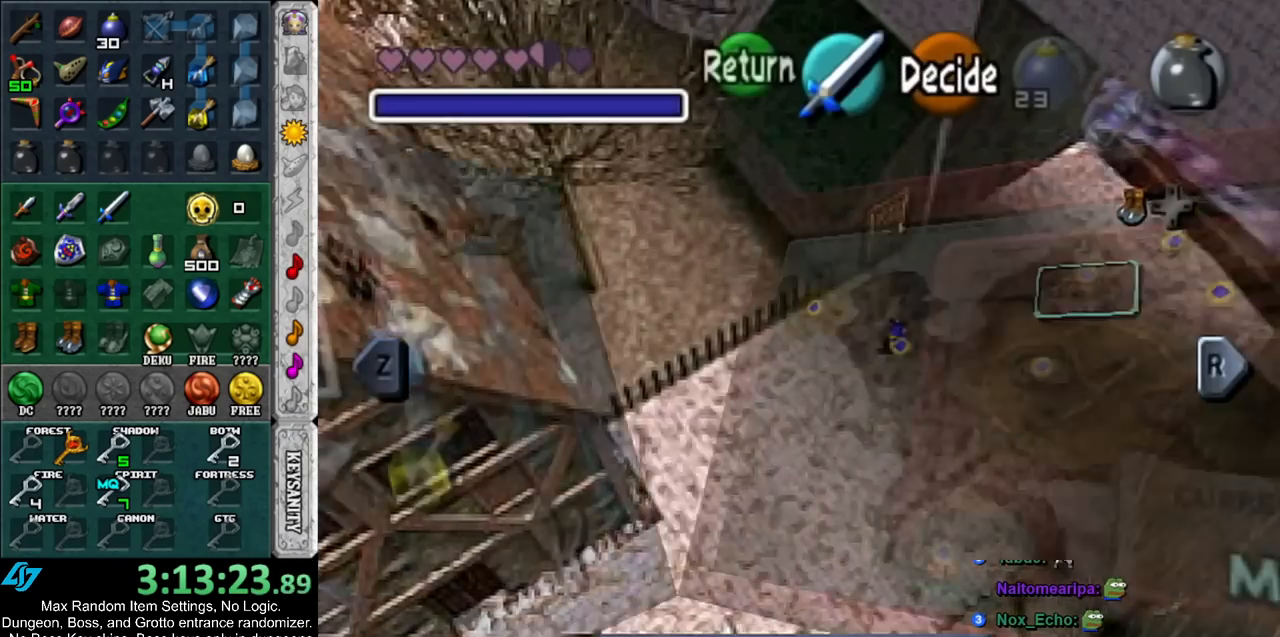
{"buttons": ["DPAD_LEFT"], "left_stick": "center", "right_stick": "center", "events": [[383, "DPAD_LEFT", "down"]]}
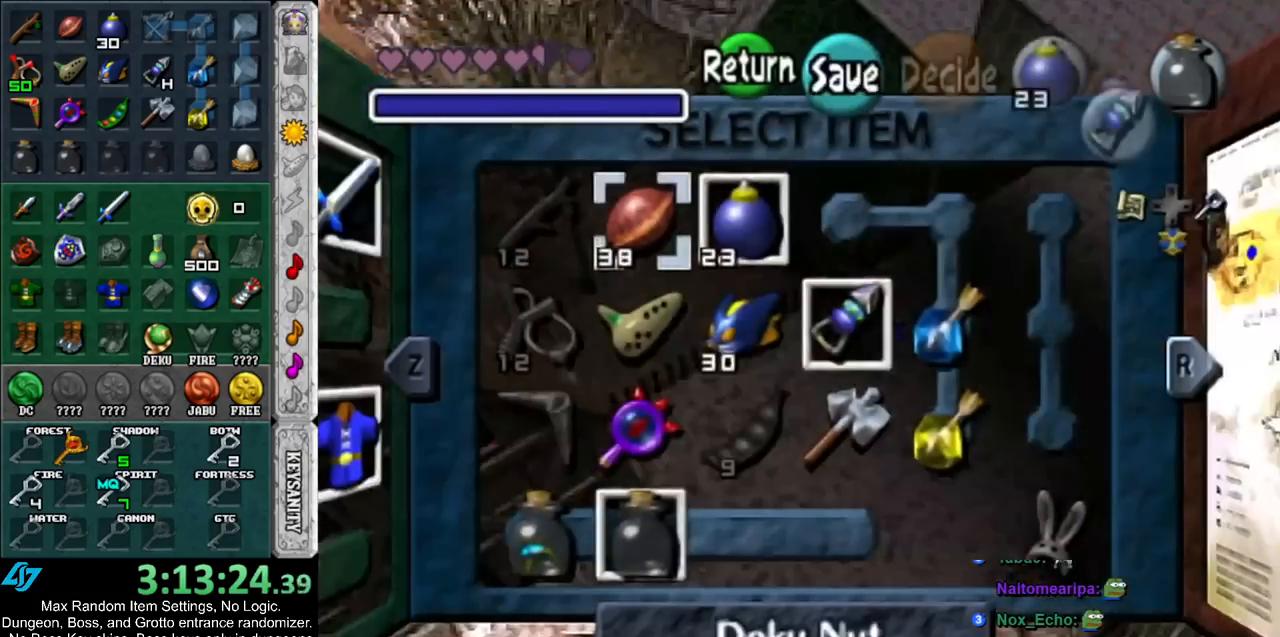
{"buttons": ["DPAD_LEFT"], "left_stick": "center", "right_stick": "center", "events": []}
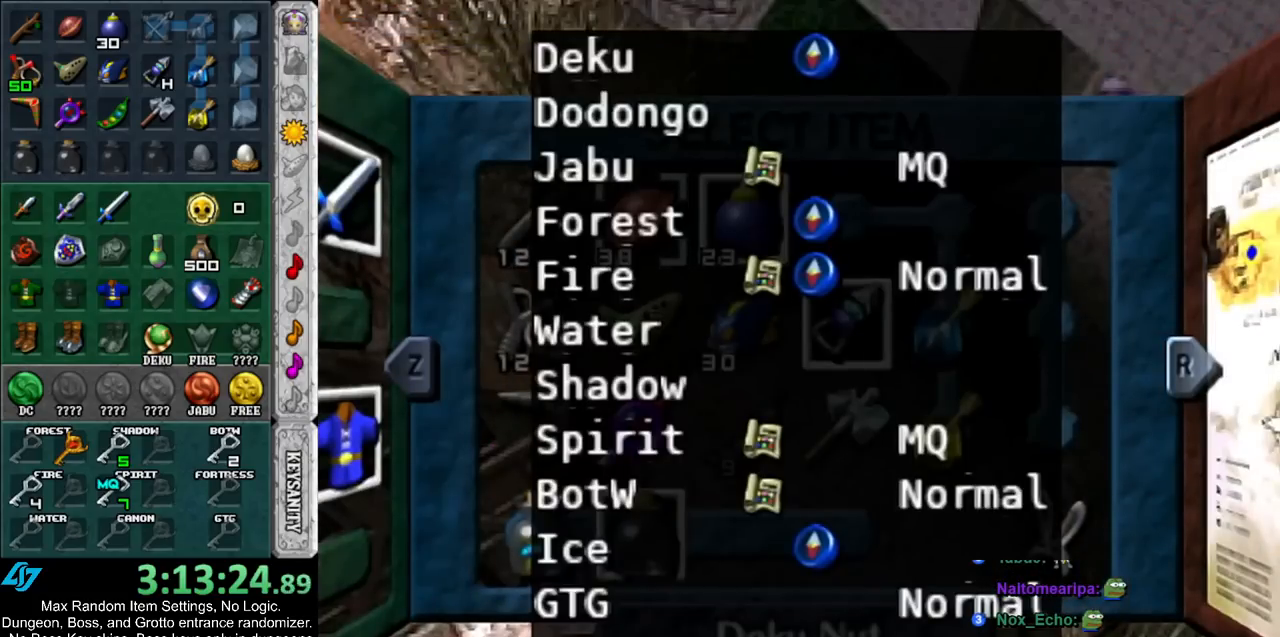
{"buttons": ["DPAD_LEFT"], "left_stick": "center", "right_stick": "center", "events": []}
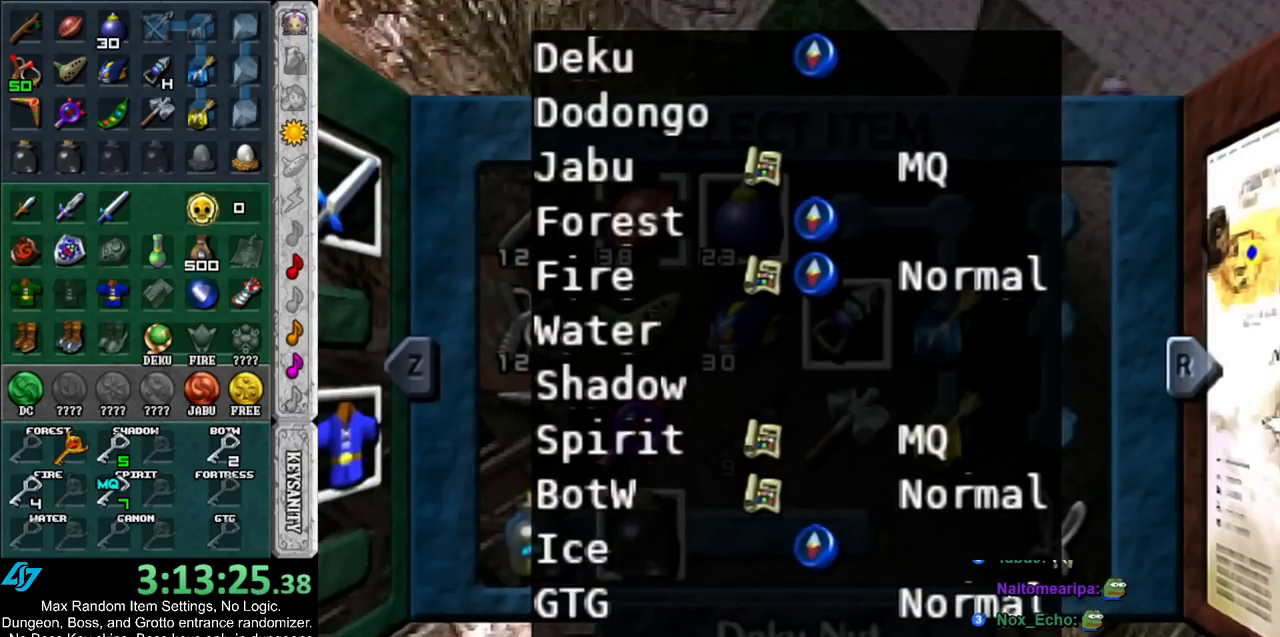
{"buttons": [], "left_stick": "center", "right_stick": "center", "events": [[183, "DPAD_LEFT", "up"], [250, "START", "down"], [383, "START", "up"]]}
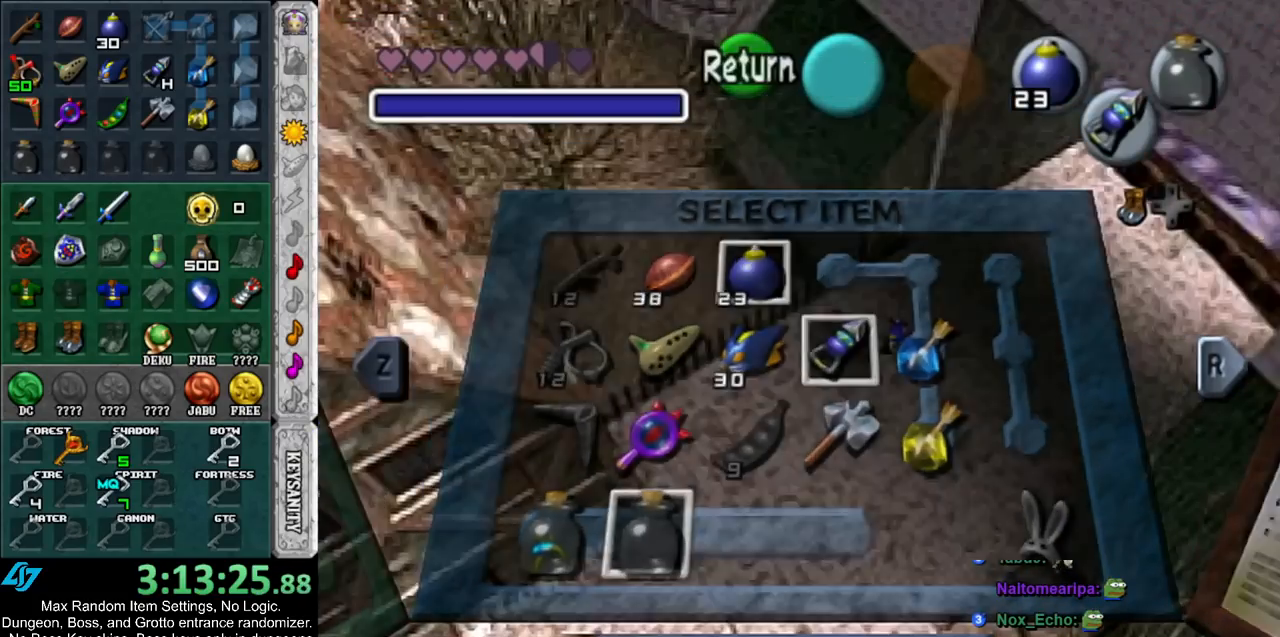
{"buttons": [], "left_stick": "down-left", "right_stick": "center", "events": [[67, "left_stick", "down-left"], [383, "A", "down"], [433, "A", "up"]]}
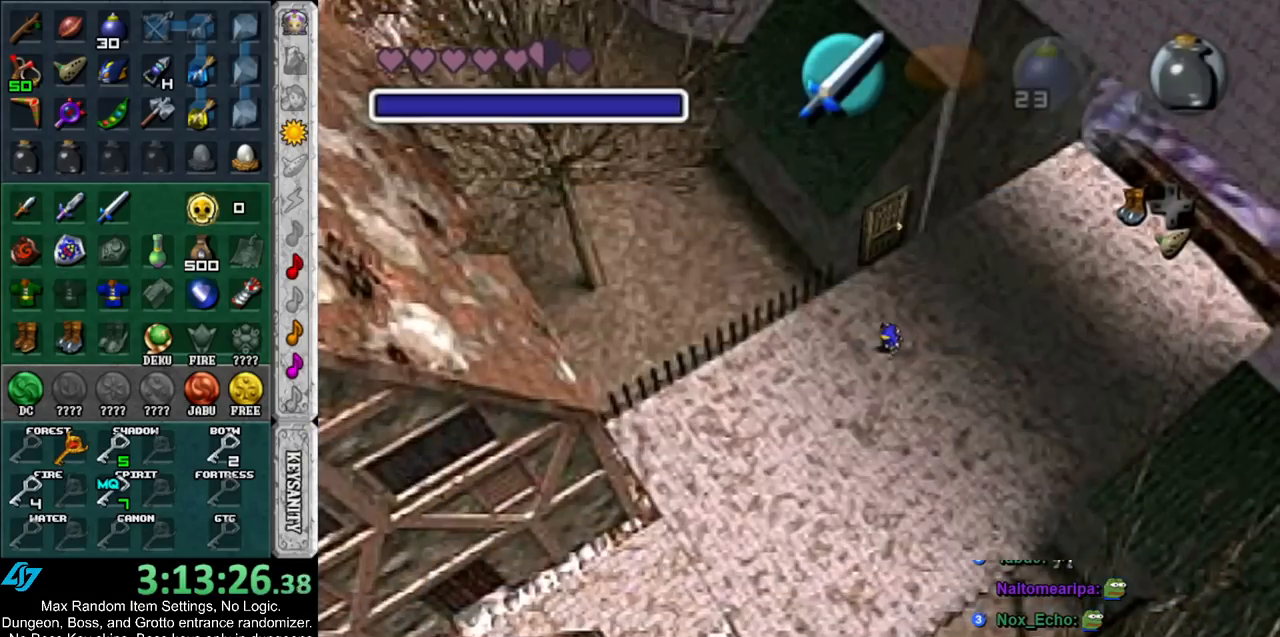
{"buttons": [], "left_stick": "down-left", "right_stick": "center", "events": [[33, "A", "down"], [117, "A", "up"], [183, "A", "down"], [283, "A", "up"]]}
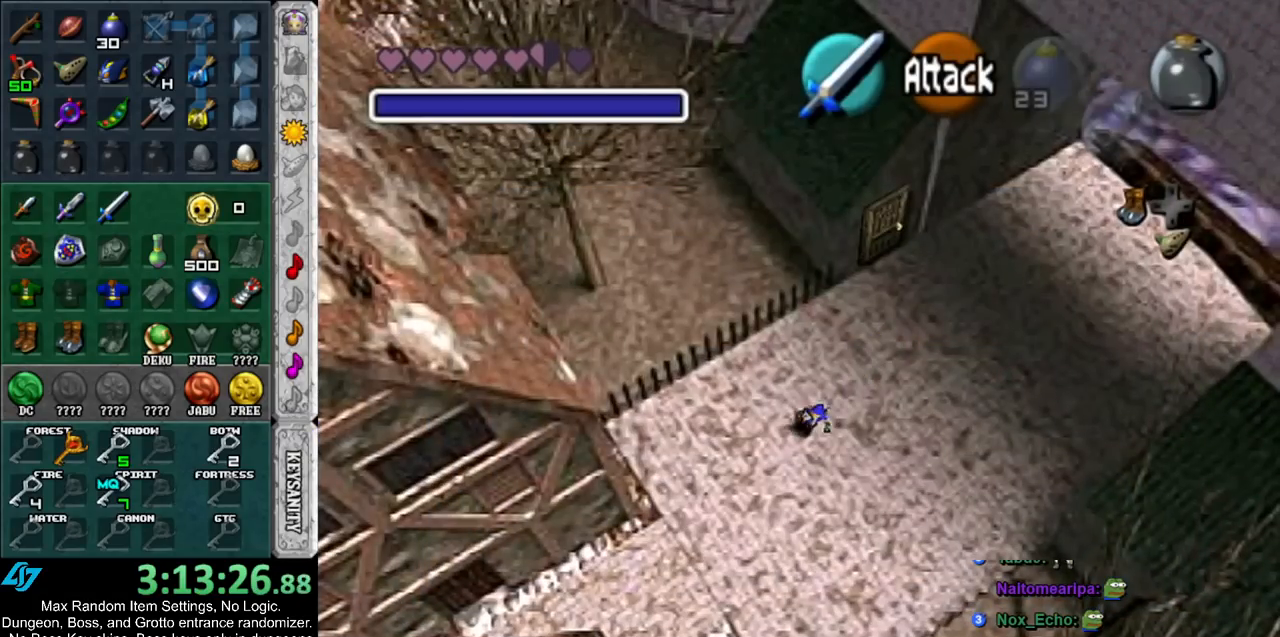
{"buttons": [], "left_stick": "down-left", "right_stick": "center", "events": [[133, "A", "down"], [283, "A", "up"]]}
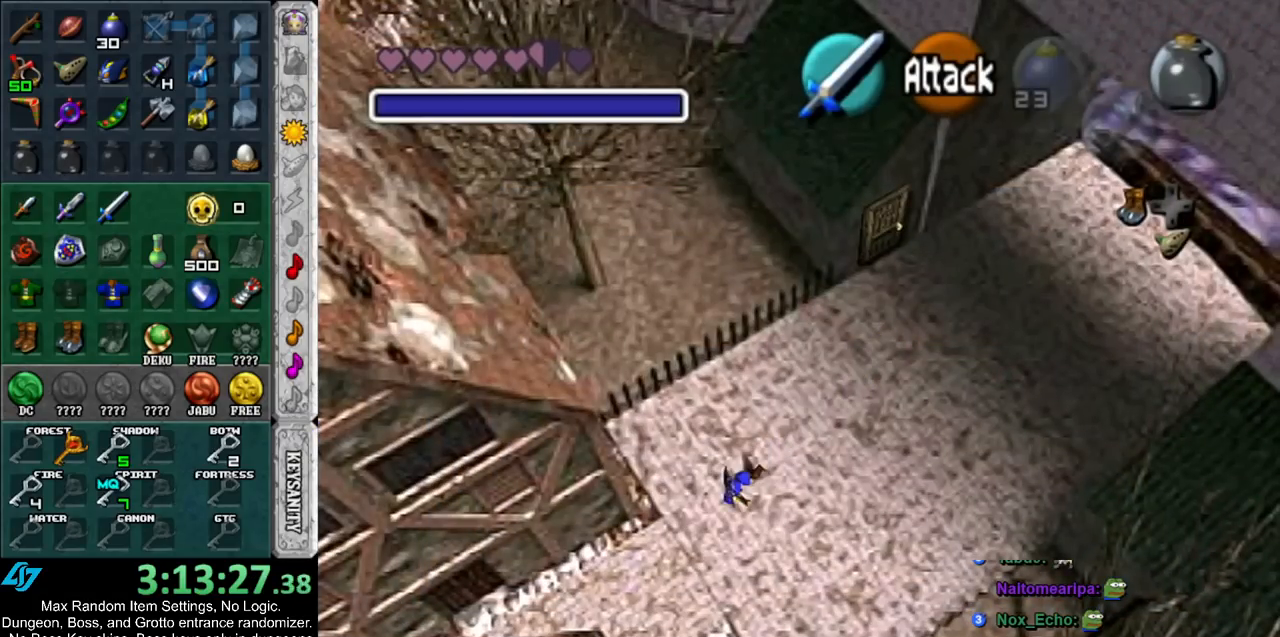
{"buttons": ["A"], "left_stick": "down-left", "right_stick": "center", "events": [[433, "A", "down"]]}
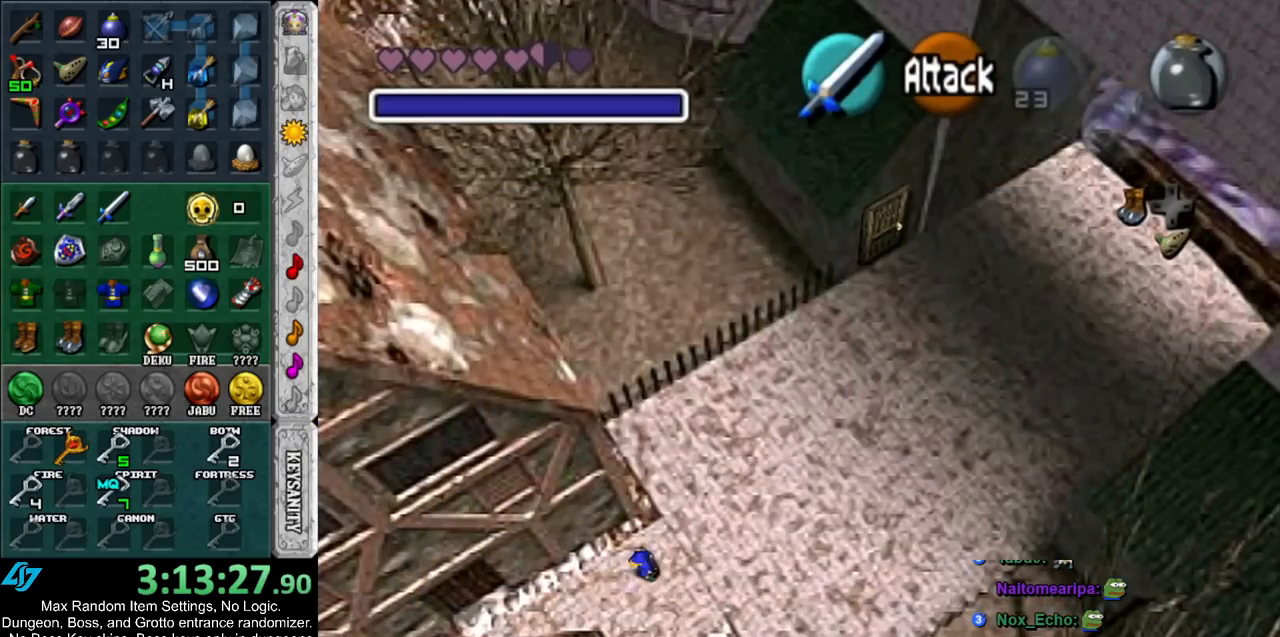
{"buttons": [], "left_stick": "down-left", "right_stick": "center", "events": [[67, "A", "up"]]}
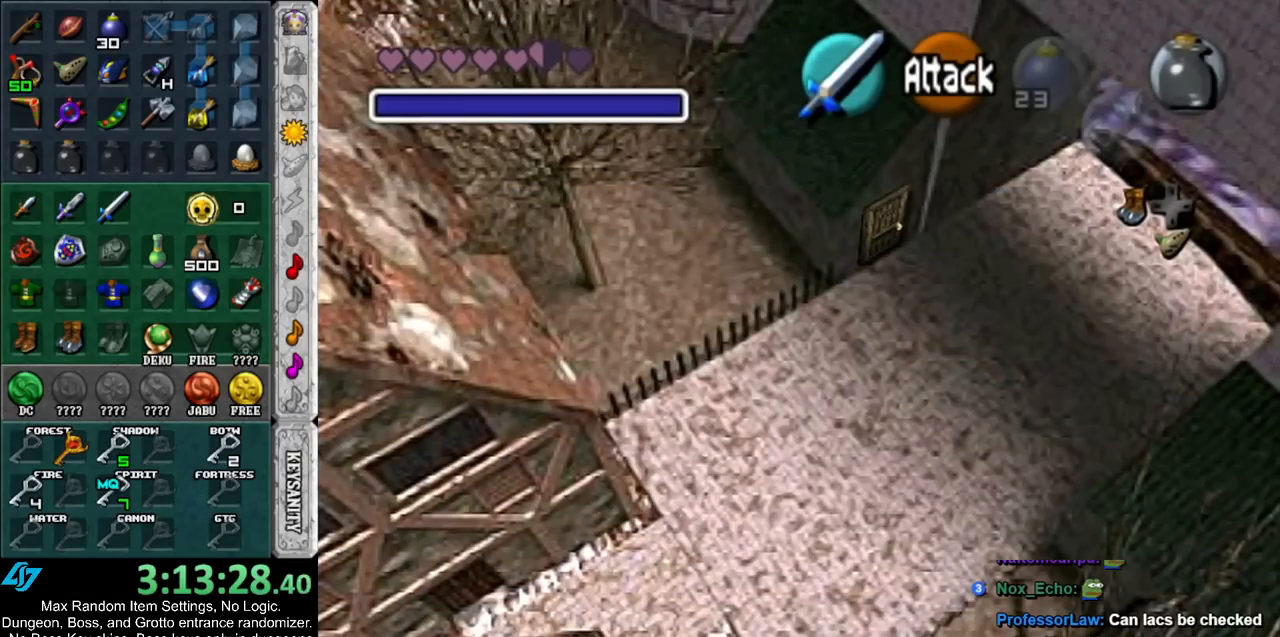
{"buttons": [], "left_stick": "center", "right_stick": "center", "events": [[400, "left_stick", "center"]]}
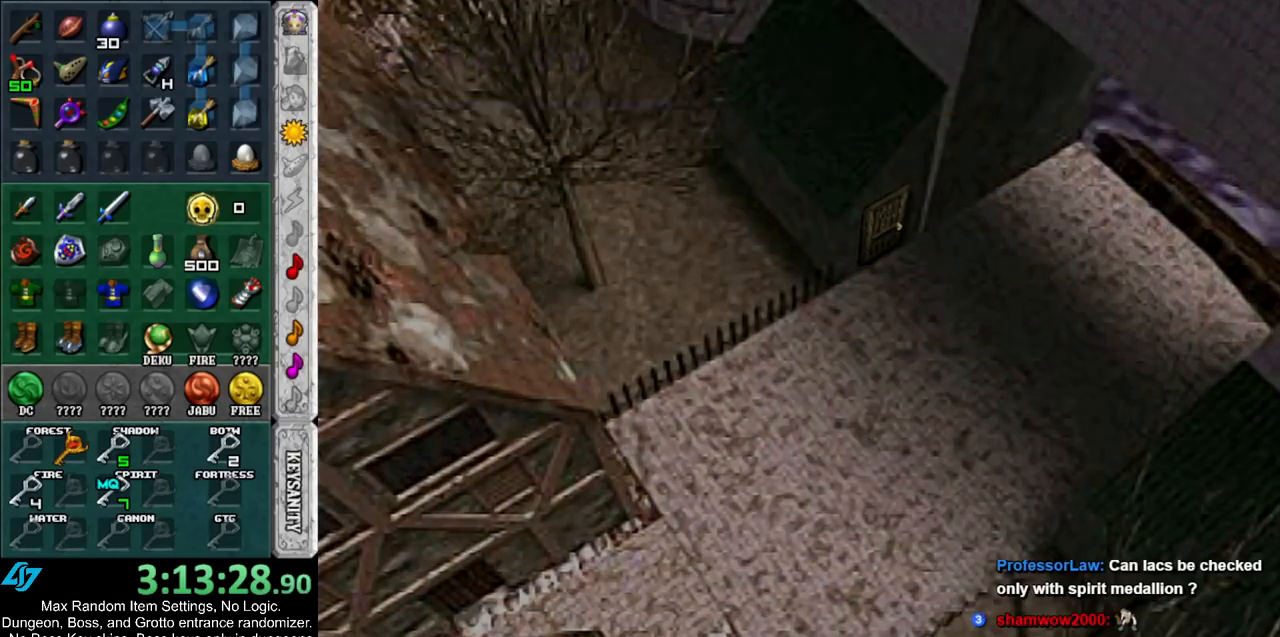
{"buttons": [], "left_stick": "center", "right_stick": "center", "events": []}
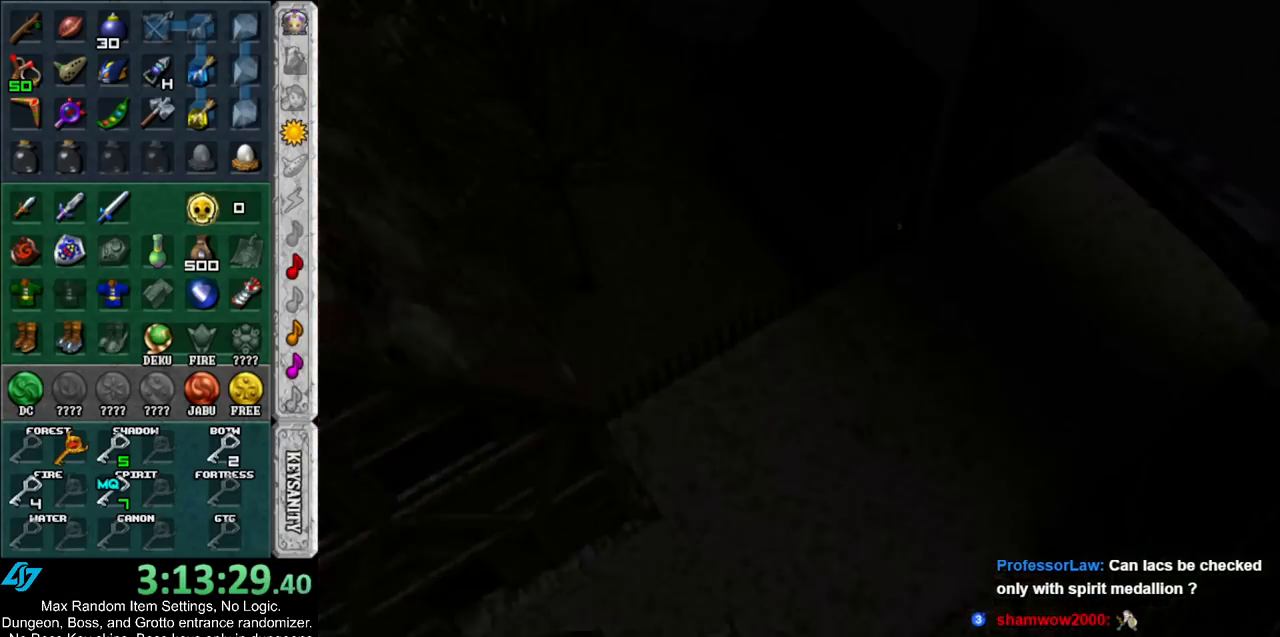
{"buttons": [], "left_stick": "down", "right_stick": "center", "events": [[217, "left_stick", "down"]]}
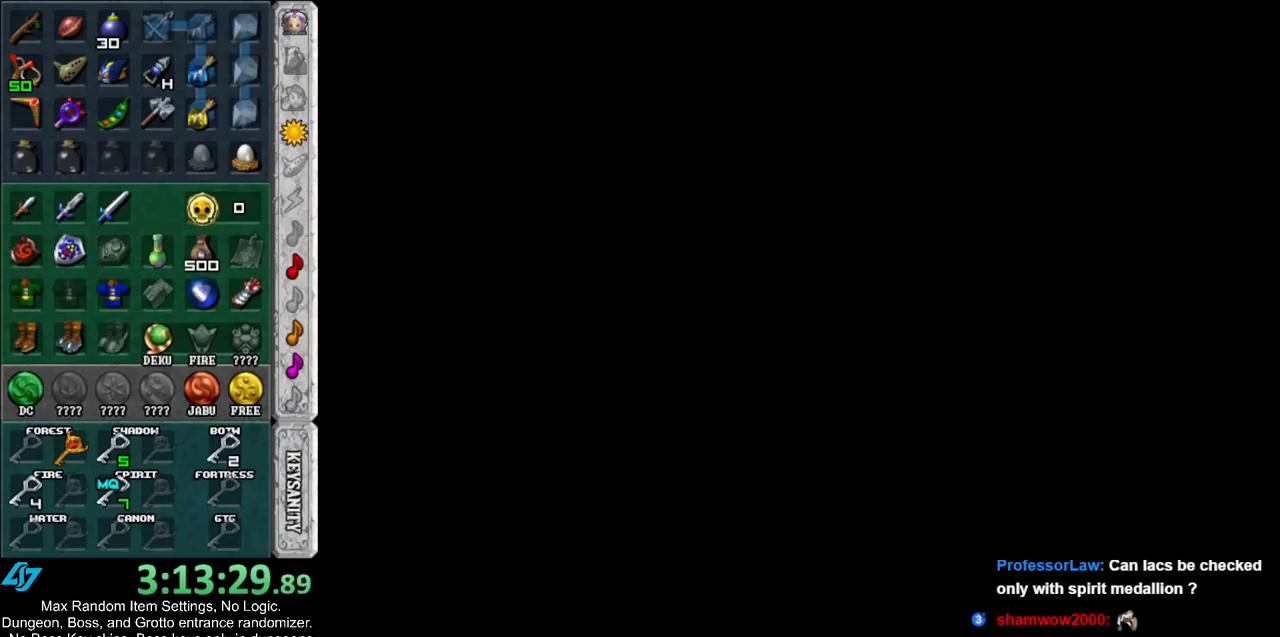
{"buttons": [], "left_stick": "down", "right_stick": "center", "events": []}
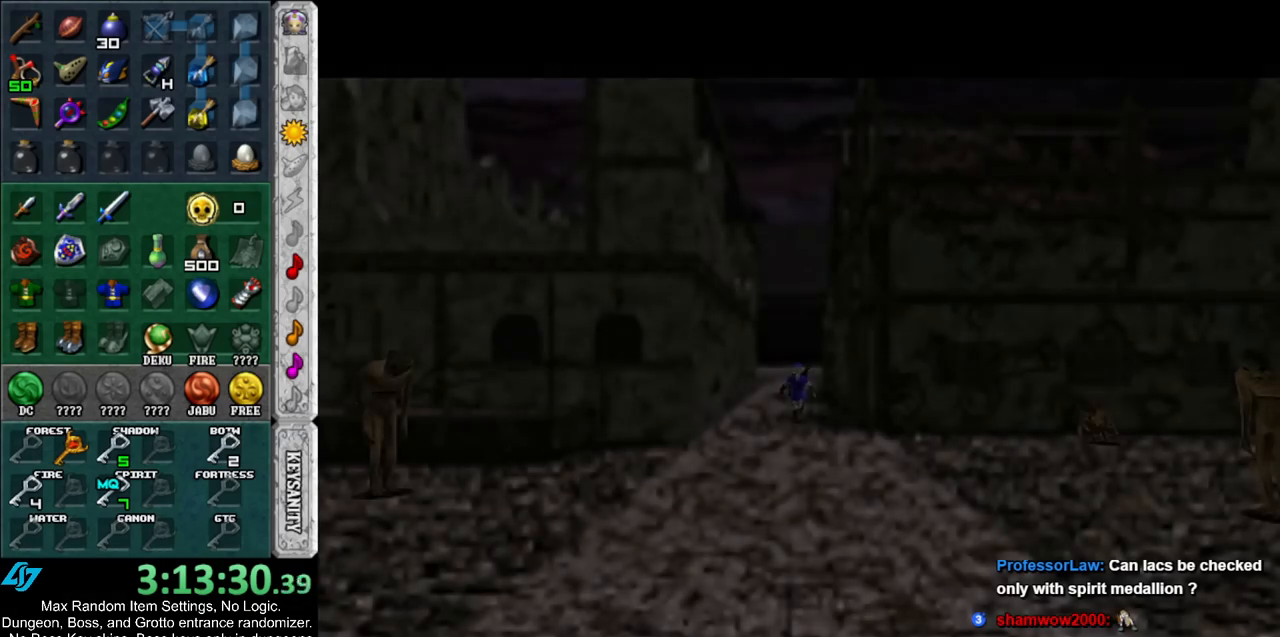
{"buttons": ["A"], "left_stick": "down", "right_stick": "center", "events": [[150, "A", "down"], [250, "A", "up"], [317, "A", "down"], [367, "A", "up"], [433, "A", "down"]]}
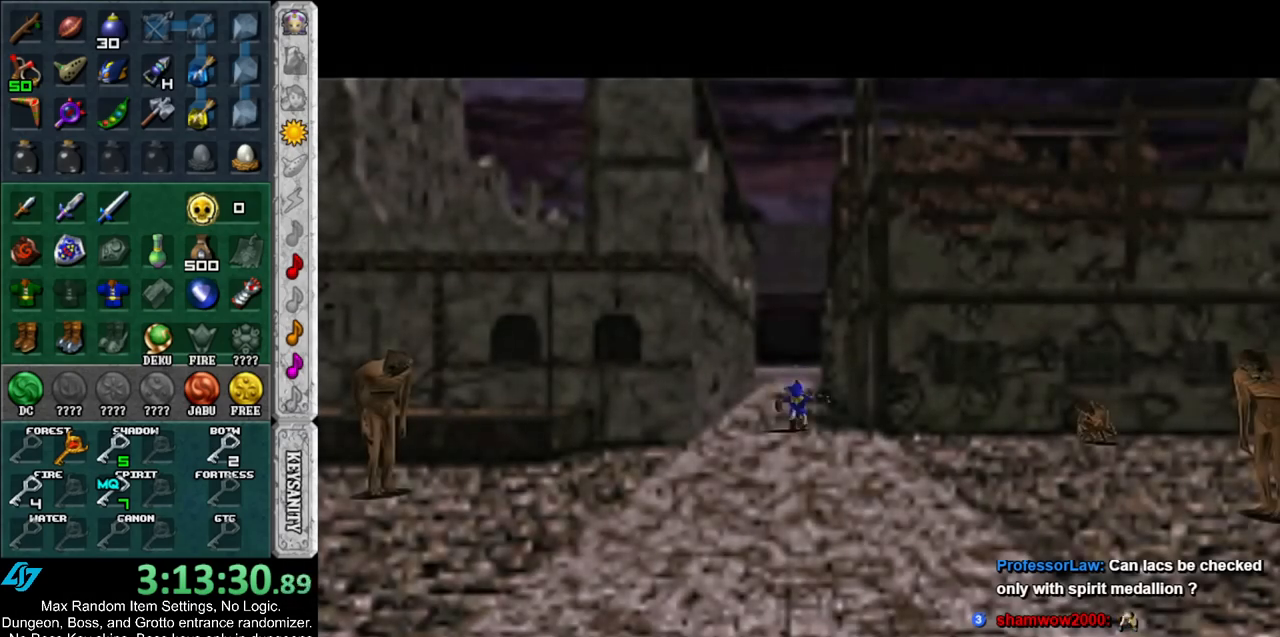
{"buttons": [], "left_stick": "down-right", "right_stick": "center", "events": [[33, "A", "up"], [500, "left_stick", "down-right"]]}
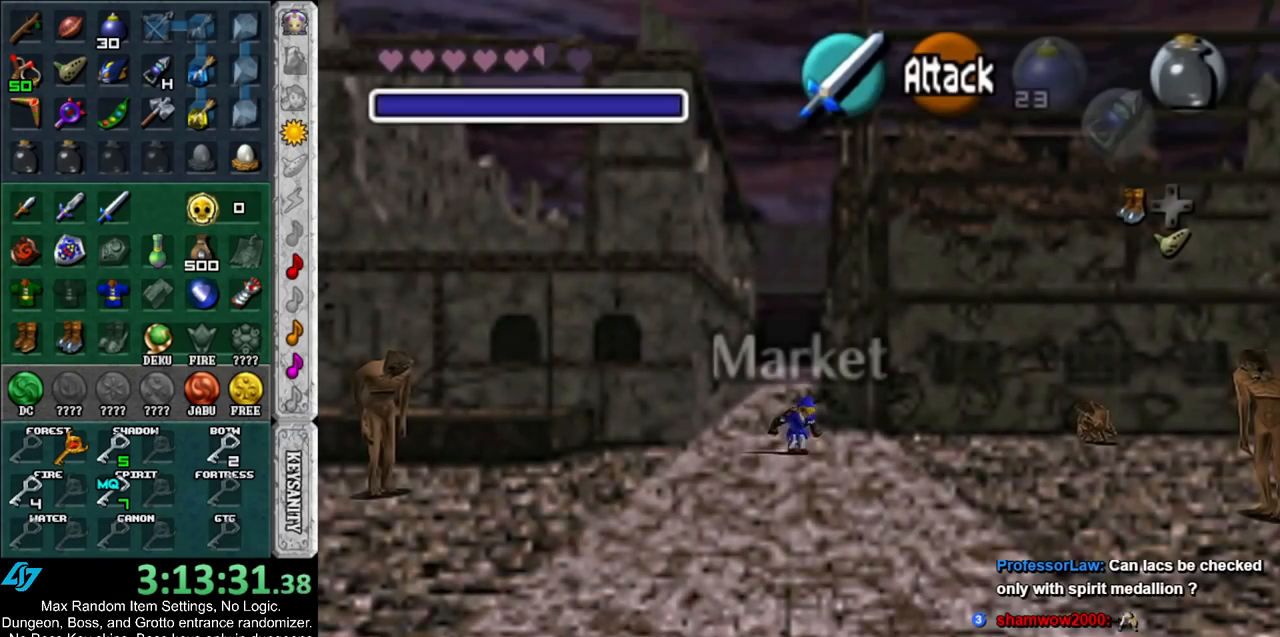
{"buttons": [], "left_stick": "down-right", "right_stick": "center", "events": [[67, "A", "down"], [217, "A", "up"]]}
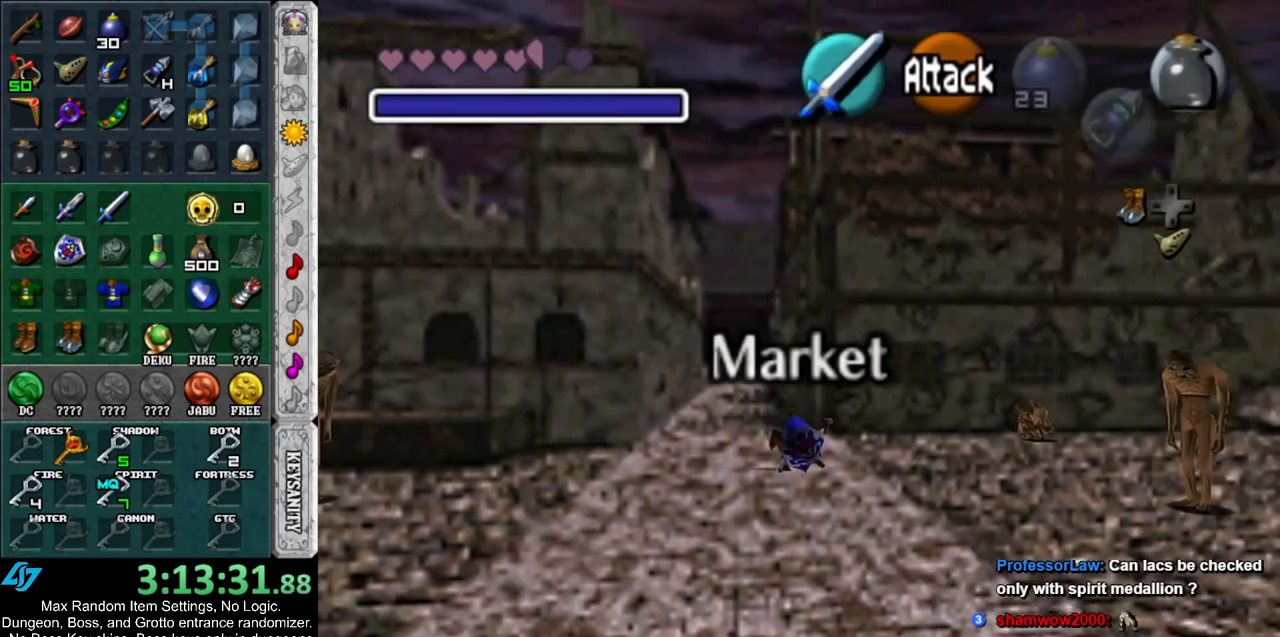
{"buttons": ["A"], "left_stick": "down-right", "right_stick": "center", "events": [[433, "A", "down"]]}
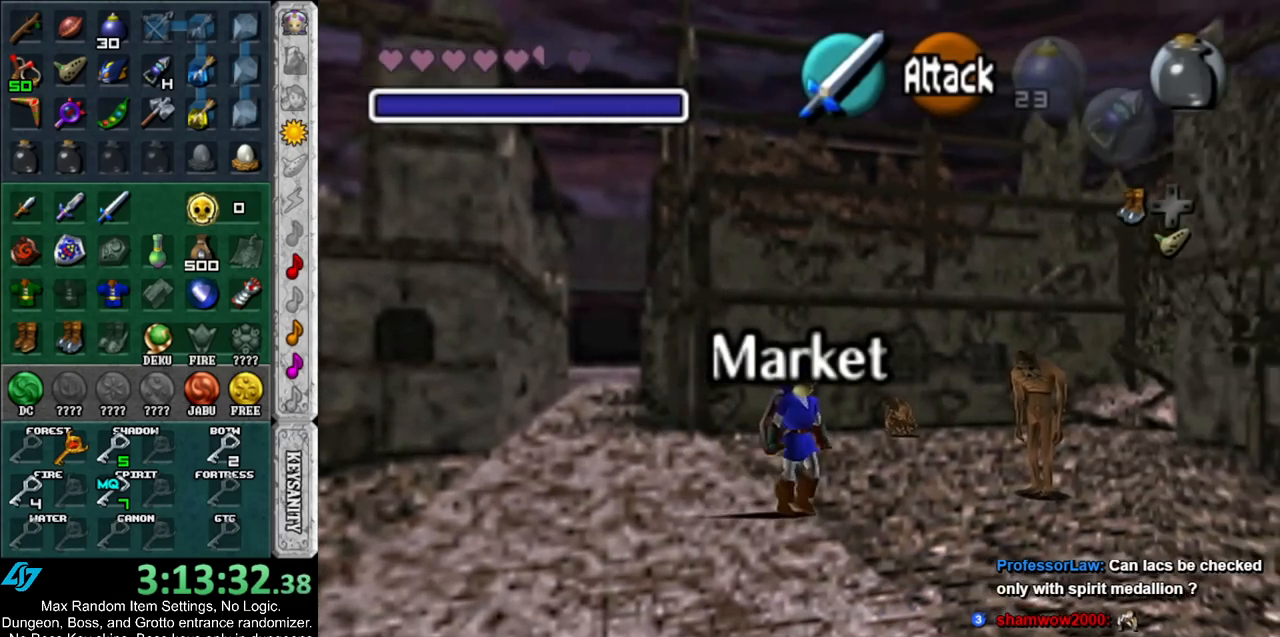
{"buttons": [], "left_stick": "down-right", "right_stick": "center", "events": [[117, "A", "up"]]}
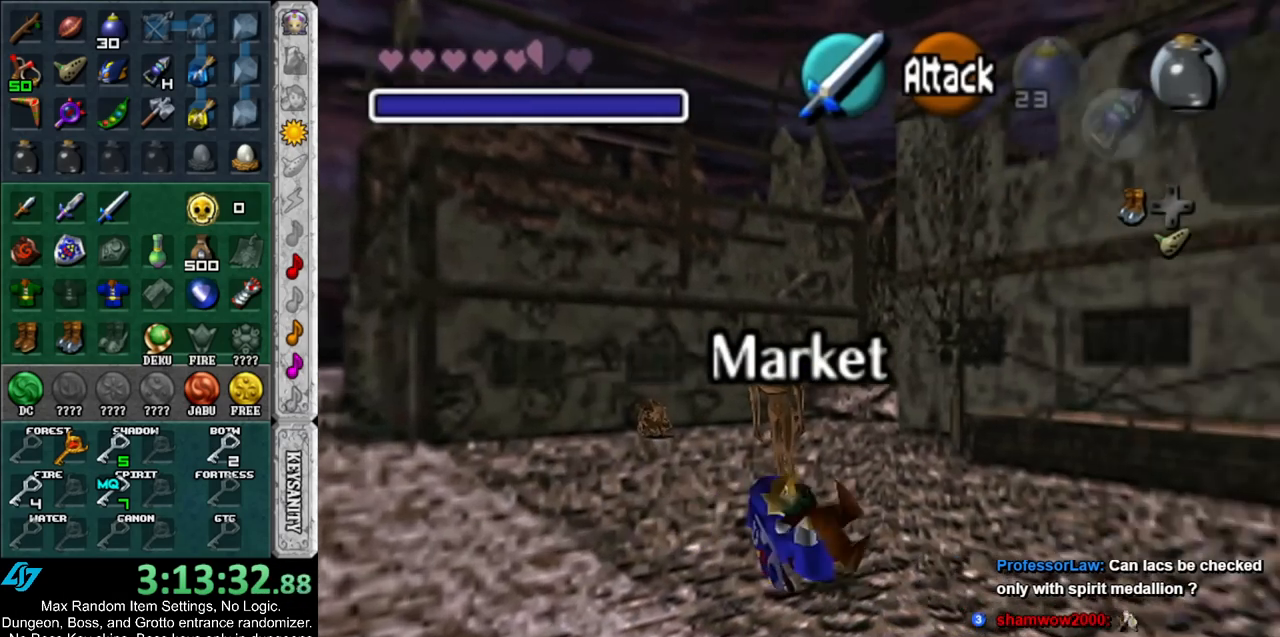
{"buttons": [], "left_stick": "down-right", "right_stick": "center", "events": [[333, "A", "down"], [433, "A", "up"]]}
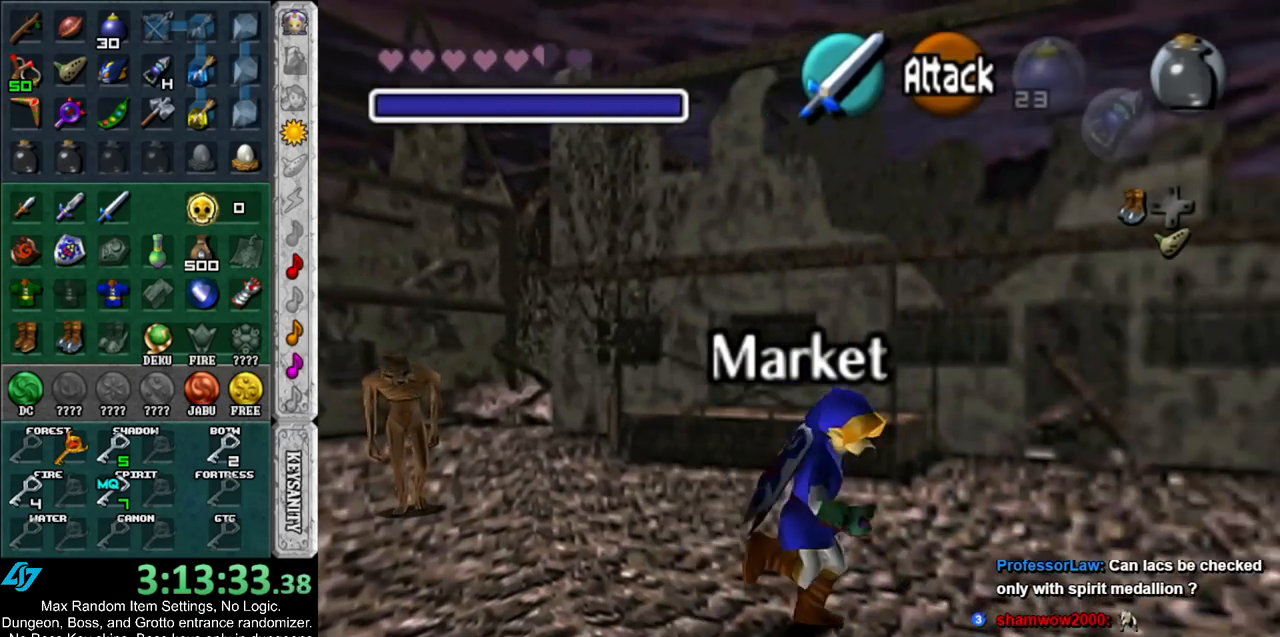
{"buttons": [], "left_stick": "right", "right_stick": "center", "events": [[50, "A", "down"], [150, "A", "up"], [250, "left_stick", "right"]]}
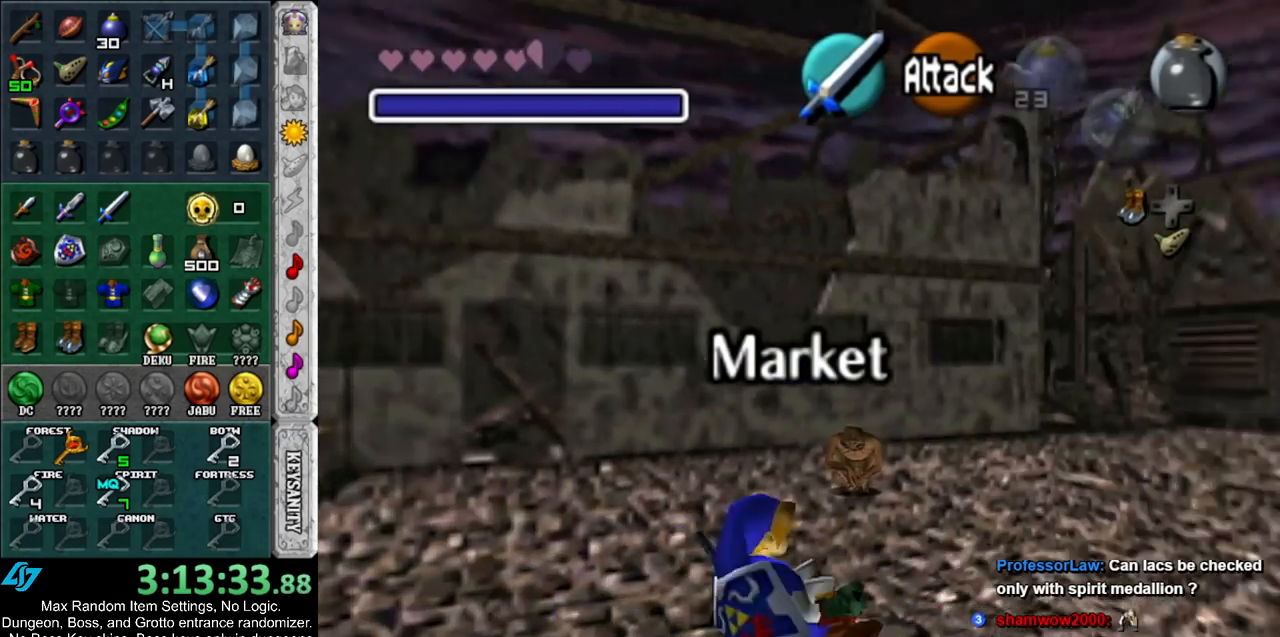
{"buttons": [], "left_stick": "right", "right_stick": "center", "events": [[150, "A", "down"], [283, "A", "up"], [333, "A", "down"], [467, "A", "up"]]}
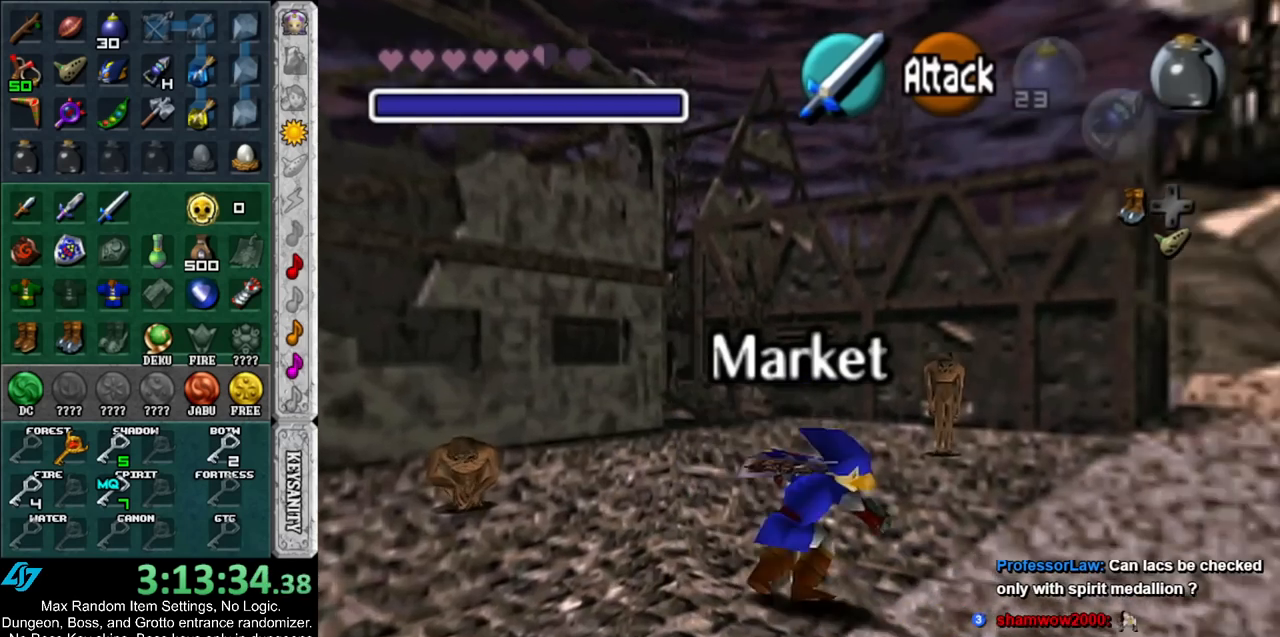
{"buttons": [], "left_stick": "up", "right_stick": "center", "events": [[100, "left_stick", "up-right"], [333, "left_stick", "up"]]}
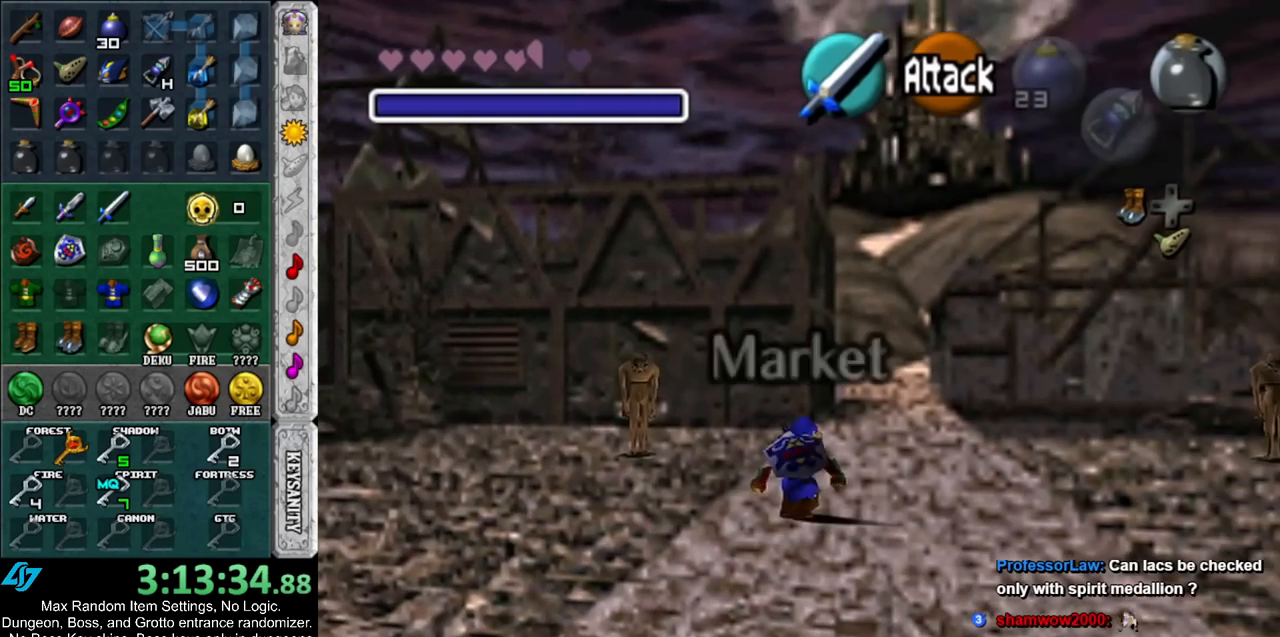
{"buttons": [], "left_stick": "up", "right_stick": "center", "events": [[33, "A", "down"], [233, "A", "up"]]}
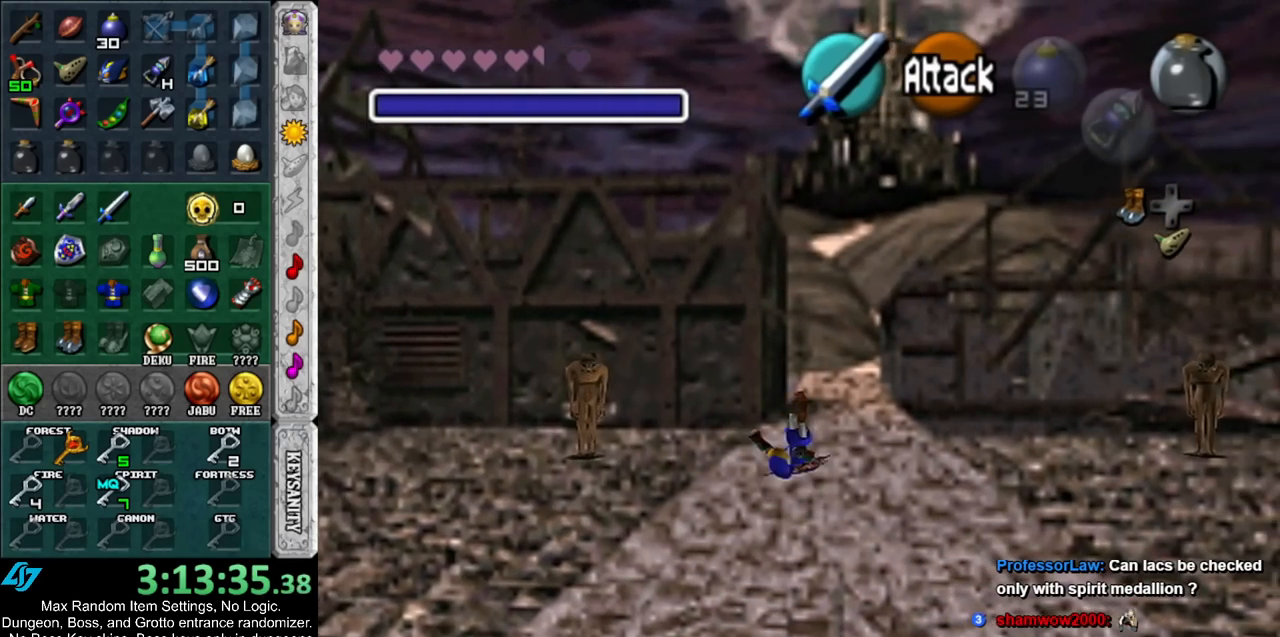
{"buttons": ["A"], "left_stick": "up", "right_stick": "center", "events": [[350, "A", "down"]]}
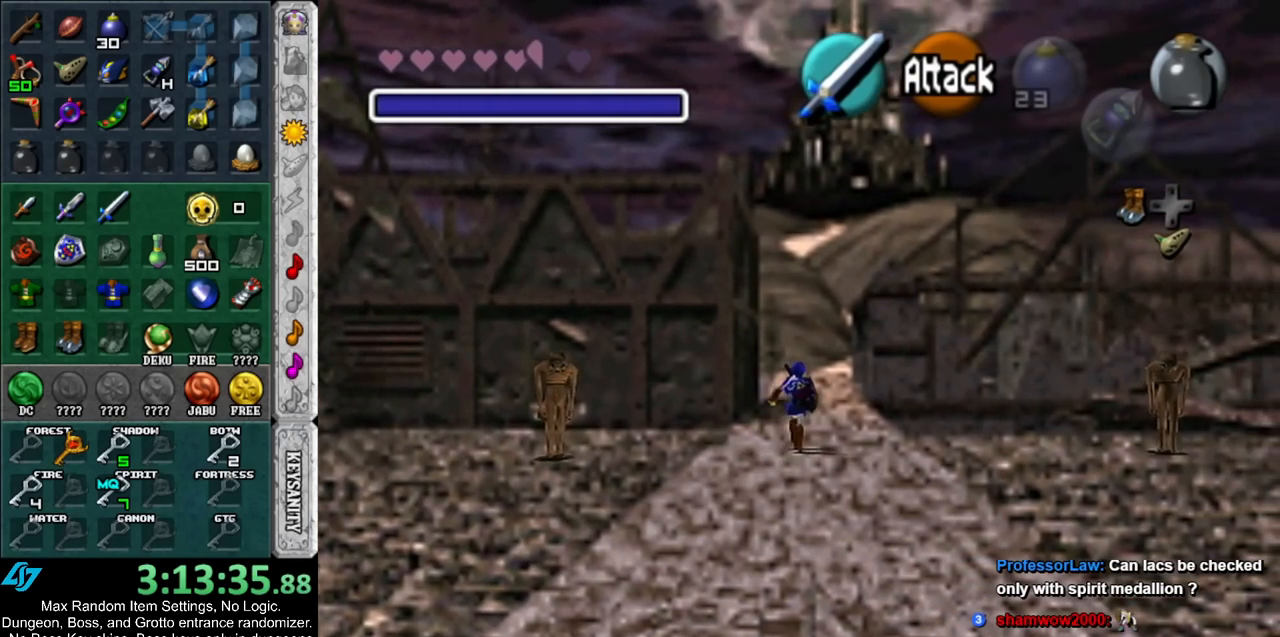
{"buttons": [], "left_stick": "up", "right_stick": "center", "events": [[67, "A", "up"]]}
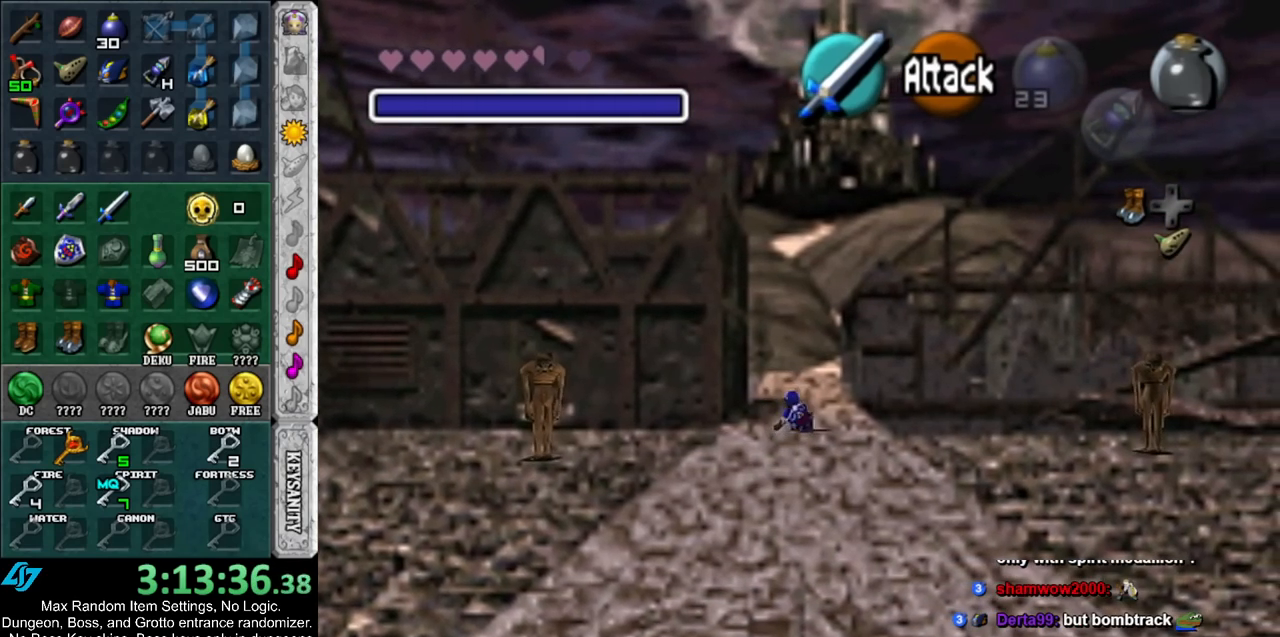
{"buttons": [], "left_stick": "up", "right_stick": "center", "events": [[383, "A", "down"], [467, "A", "up"]]}
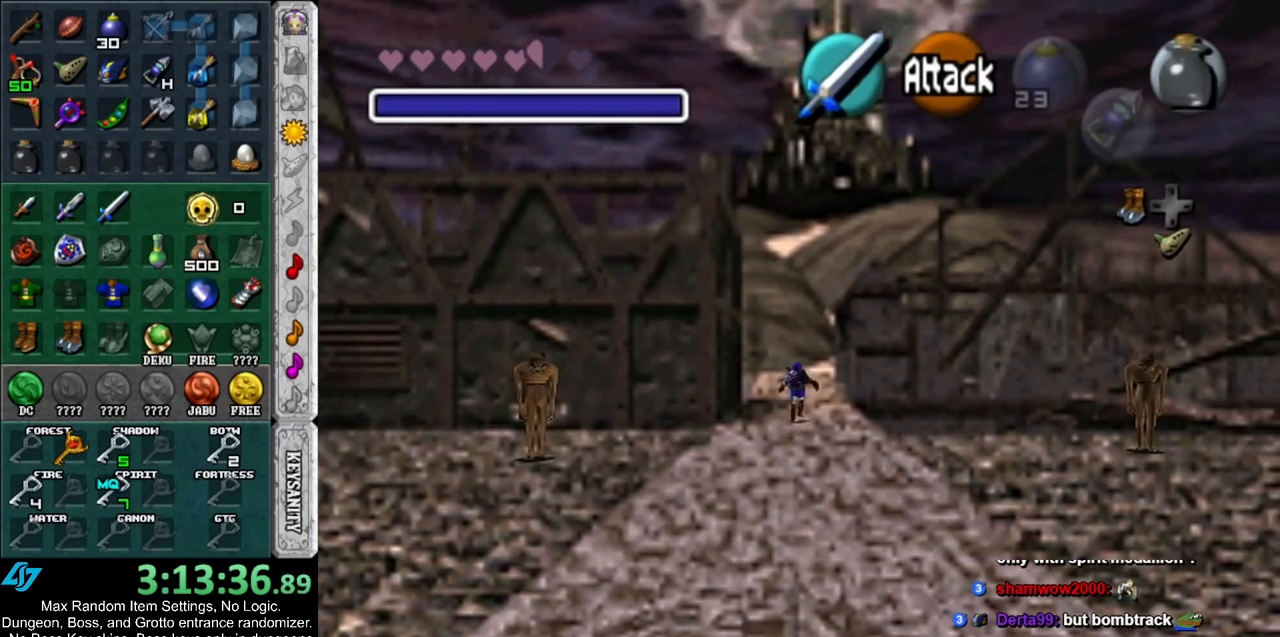
{"buttons": [], "left_stick": "up", "right_stick": "center", "events": [[67, "A", "down"], [133, "A", "up"], [217, "A", "down"], [317, "A", "up"], [400, "A", "down"], [500, "A", "up"]]}
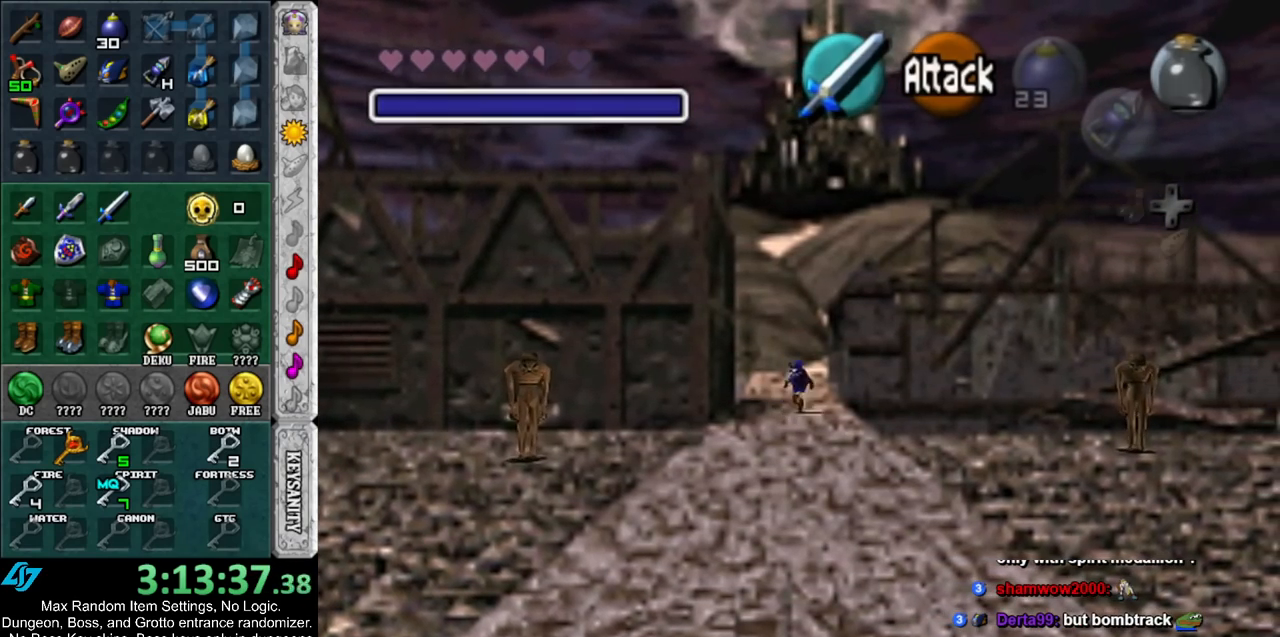
{"buttons": [], "left_stick": "up", "right_stick": "center", "events": [[100, "A", "down"], [183, "A", "up"], [283, "A", "down"], [383, "A", "up"]]}